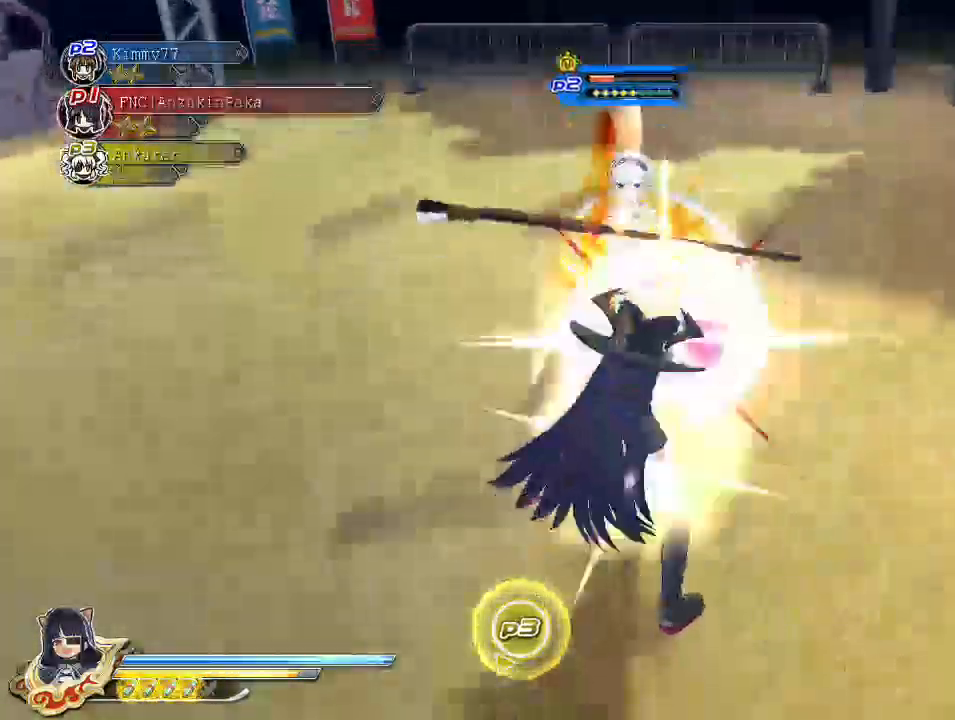
Gameplay with a controller (PlayStation layout); each line is a JSON object with the inputs held at the frame after it. "events" lists button and stick changes between this image and that frame as [ms after this image, input, new state], when the widget could be followed in between.
{"buttons": [], "left_stick": "center", "right_stick": "center", "events": [[100, "SQUARE", "up"], [183, "SQUARE", "down"], [350, "SQUARE", "up"], [367, "SQUARE", "down"], [483, "SQUARE", "up"]]}
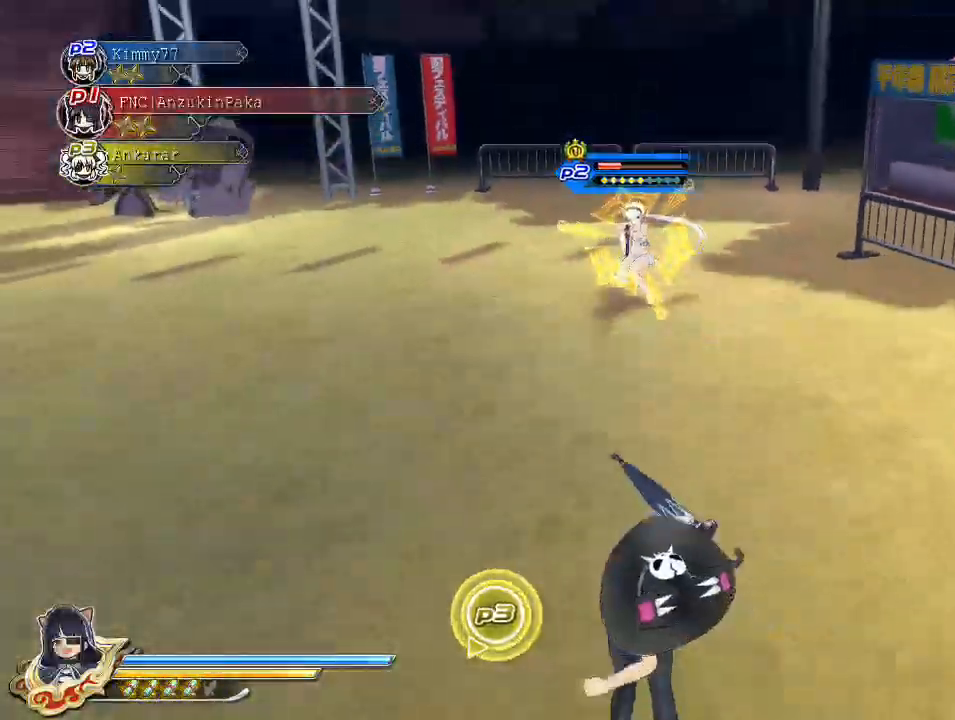
{"buttons": [], "left_stick": "center", "right_stick": "center", "events": [[17, "SQUARE", "down"], [167, "SQUARE", "up"], [250, "CROSS", "down"], [350, "CROSS", "up"]]}
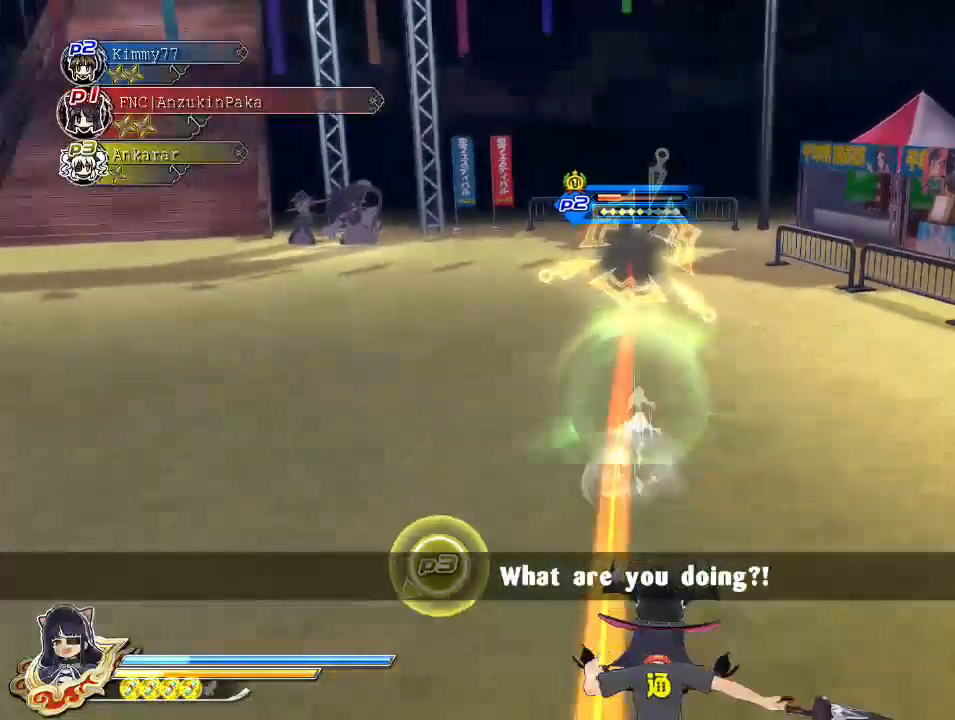
{"buttons": ["R1"], "left_stick": "up", "right_stick": "center", "events": [[217, "R1", "down"], [217, "left_stick", "up"]]}
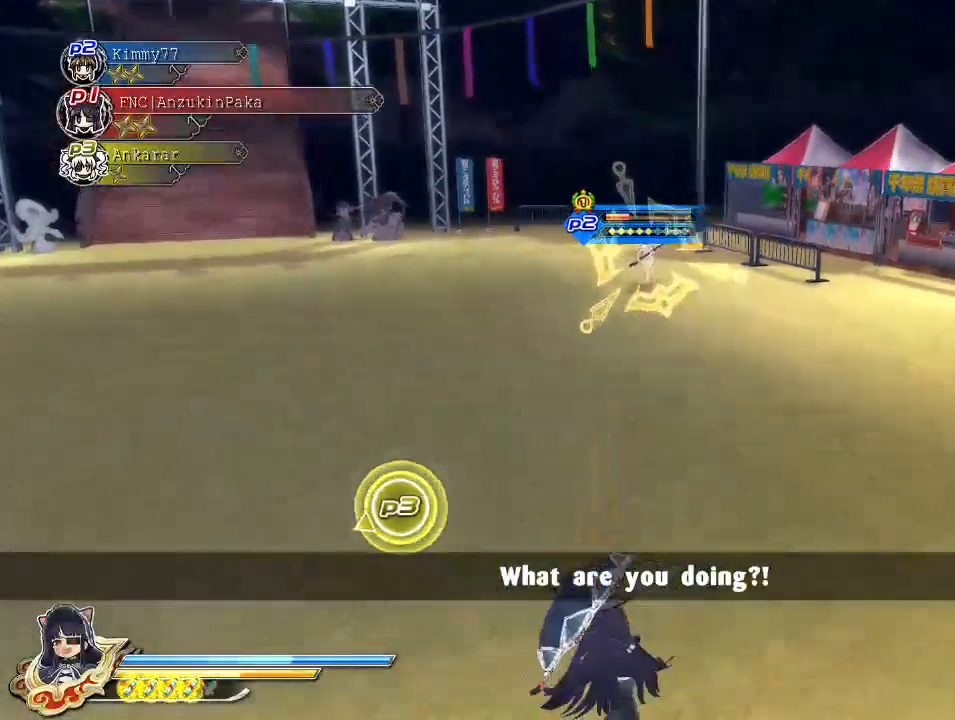
{"buttons": ["SQUARE"], "left_stick": "center", "right_stick": "center", "events": [[33, "left_stick", "up-right"], [150, "left_stick", "right"], [183, "R1", "up"], [217, "CROSS", "down"], [350, "CROSS", "up"], [350, "left_stick", "up"], [417, "SQUARE", "down"], [500, "left_stick", "center"]]}
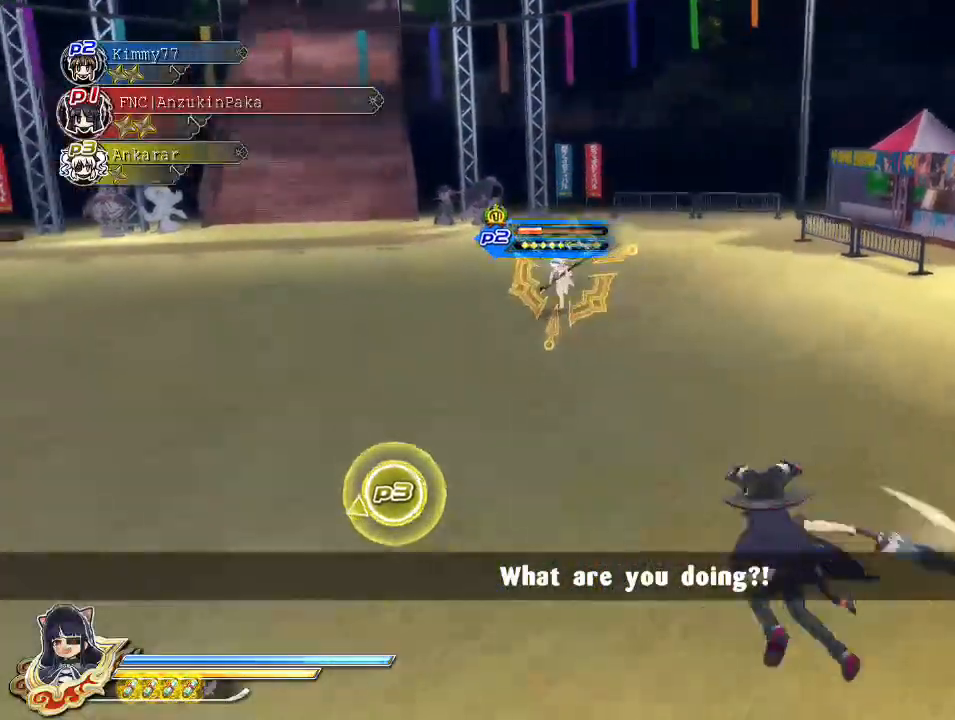
{"buttons": ["SQUARE"], "left_stick": "center", "right_stick": "center", "events": [[17, "SQUARE", "up"], [367, "SQUARE", "down"]]}
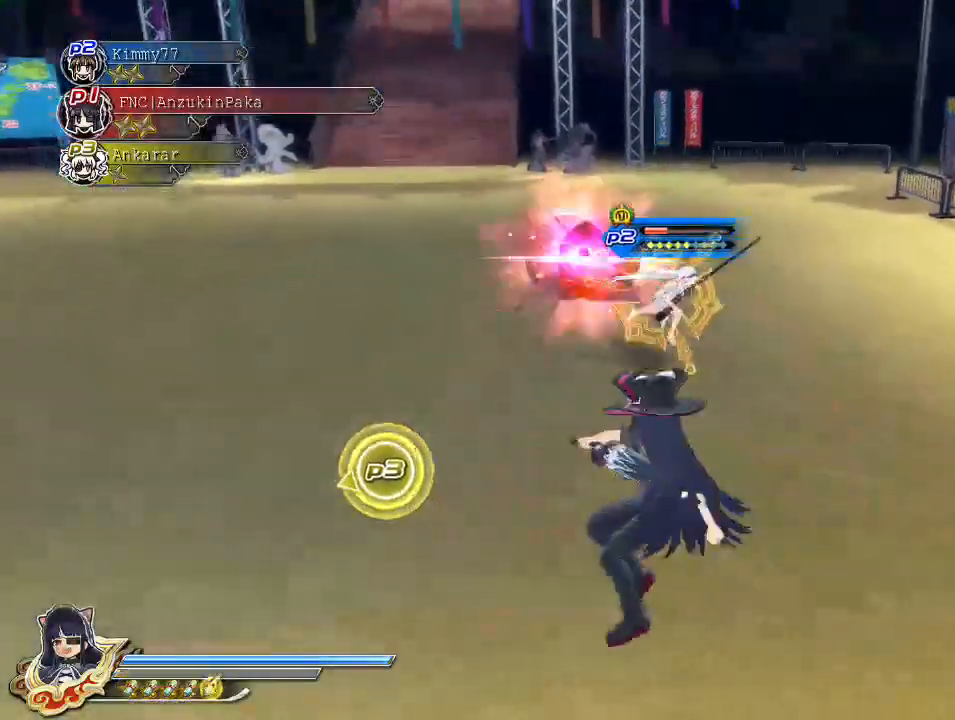
{"buttons": [], "left_stick": "center", "right_stick": "center", "events": [[17, "SQUARE", "up"], [117, "L2", "down"], [183, "L2", "up"], [183, "SQUARE", "down"], [267, "SQUARE", "up"]]}
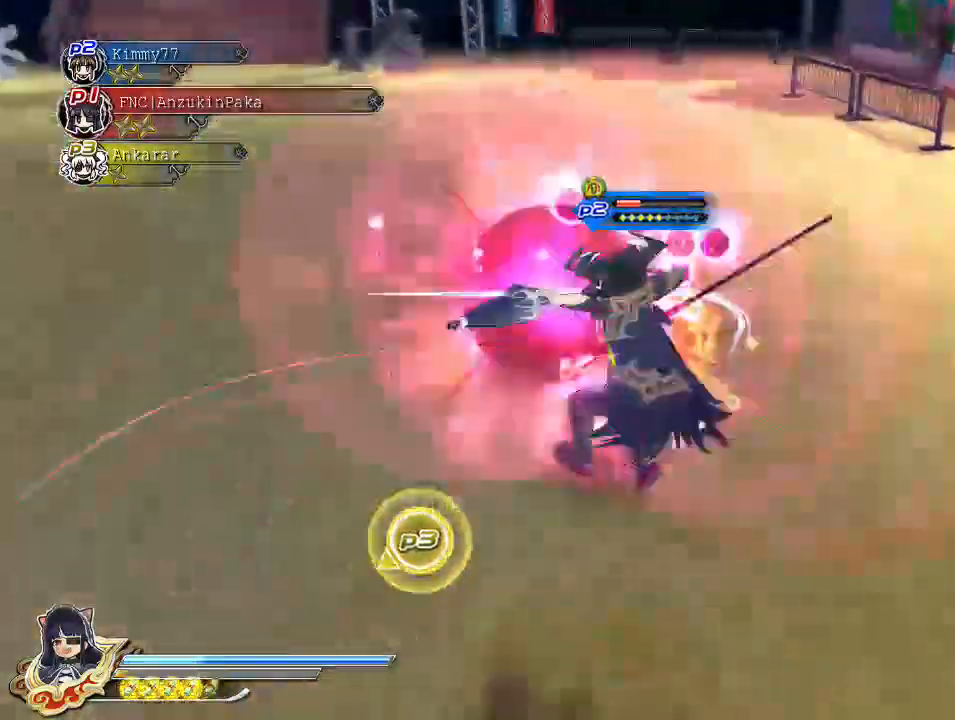
{"buttons": [], "left_stick": "center", "right_stick": "center", "events": [[67, "L2", "down"], [100, "L2", "up"], [283, "TRIANGLE", "down"], [467, "TRIANGLE", "up"]]}
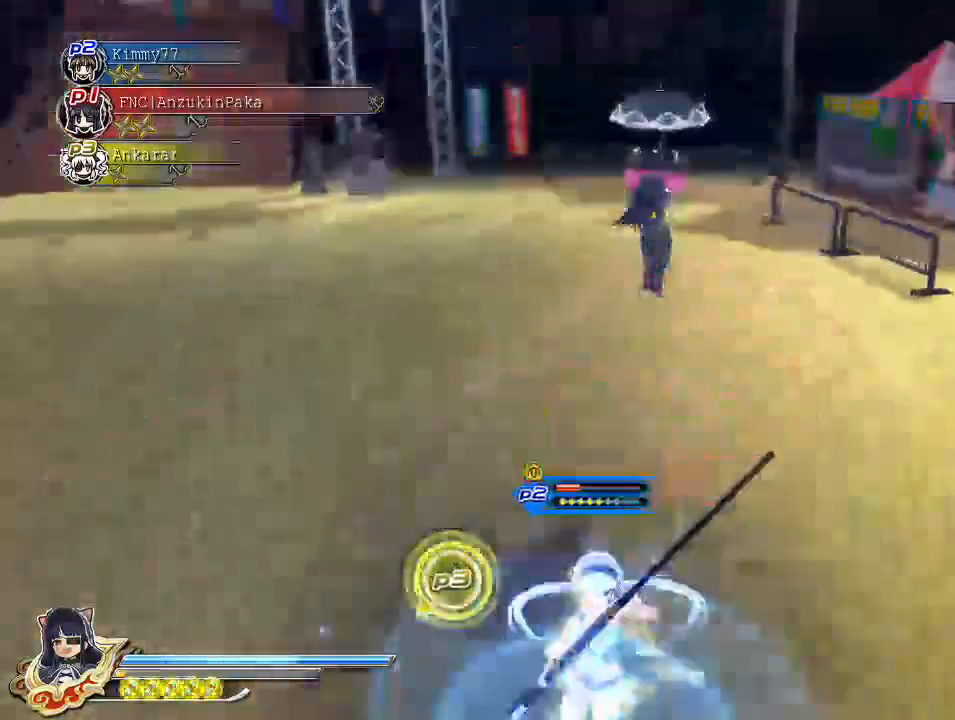
{"buttons": [], "left_stick": "center", "right_stick": "center", "events": []}
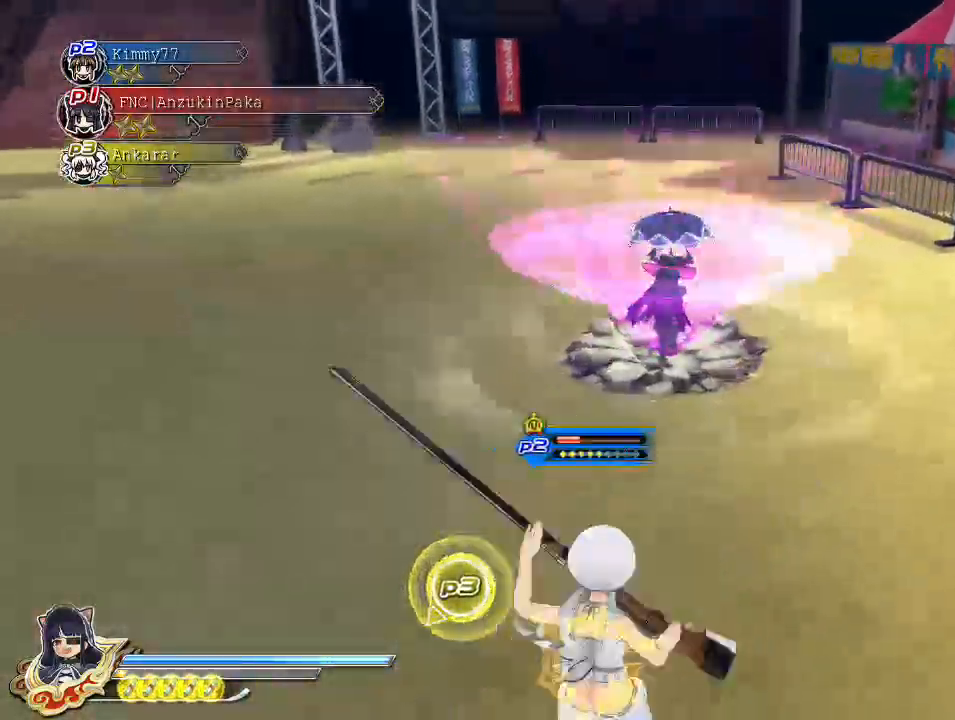
{"buttons": ["SQUARE"], "left_stick": "center", "right_stick": "center", "events": [[267, "SQUARE", "down"], [383, "SQUARE", "up"], [433, "SQUARE", "down"]]}
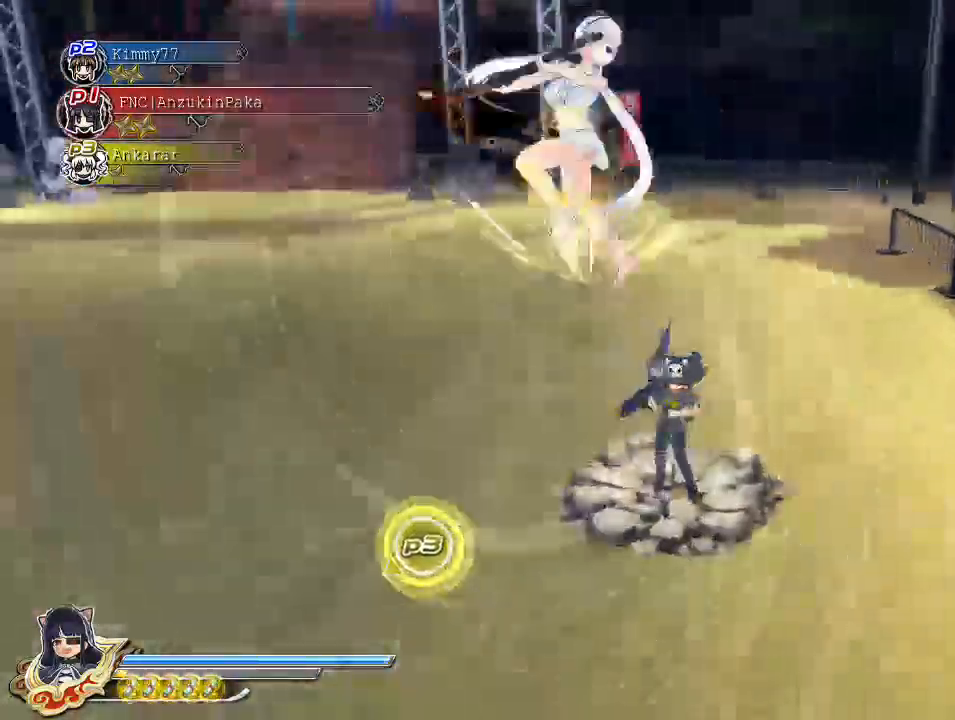
{"buttons": ["CROSS", "SQUARE"], "left_stick": "center", "right_stick": "center", "events": [[67, "SQUARE", "up"], [117, "L2", "down"], [150, "L2", "up"], [183, "CROSS", "down"], [283, "CROSS", "up"], [283, "SQUARE", "down"], [333, "CROSS", "down"], [383, "SQUARE", "up"], [467, "SQUARE", "down"]]}
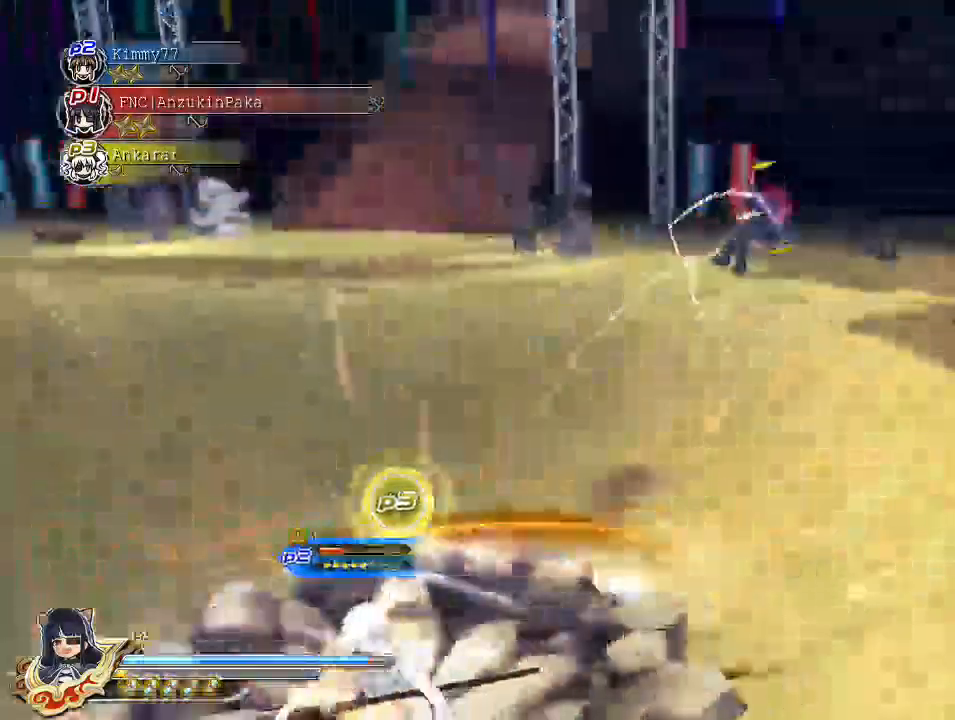
{"buttons": [], "left_stick": "center", "right_stick": "down", "events": [[117, "SQUARE", "up"], [317, "CROSS", "up"], [500, "right_stick", "down"]]}
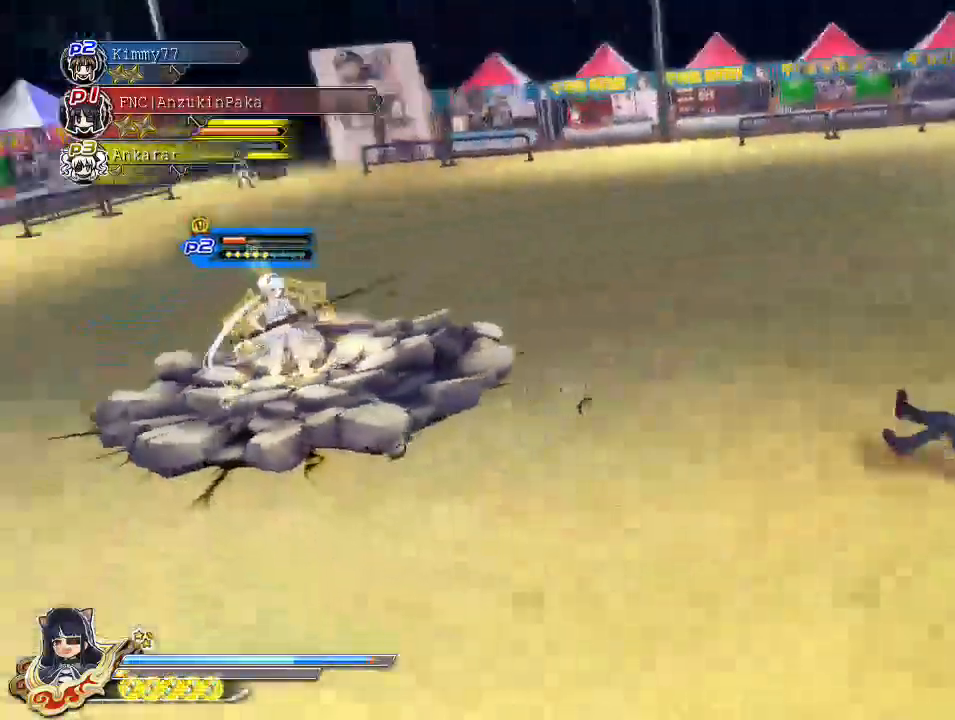
{"buttons": [], "left_stick": "center", "right_stick": "center", "events": [[167, "right_stick", "center"]]}
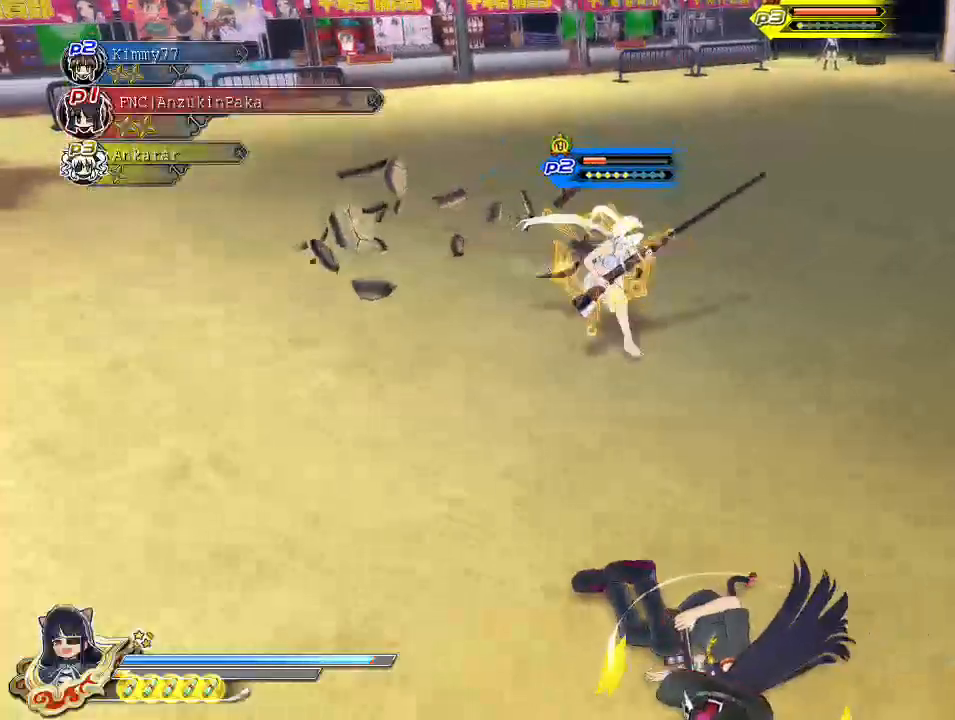
{"buttons": [], "left_stick": "center", "right_stick": "right", "events": [[317, "right_stick", "right"]]}
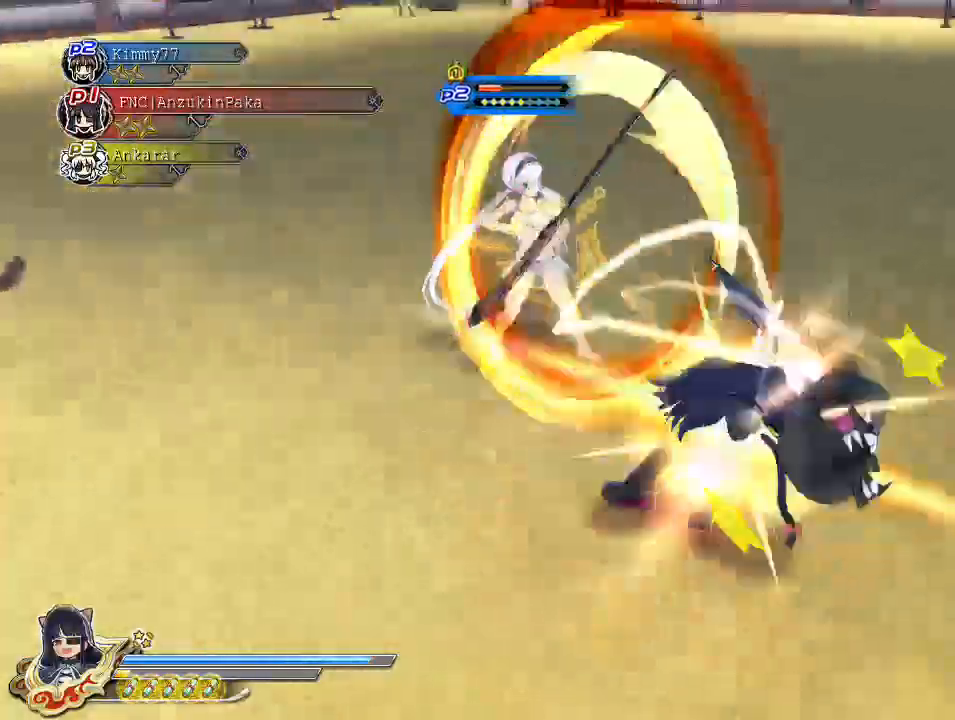
{"buttons": [], "left_stick": "center", "right_stick": "right", "events": []}
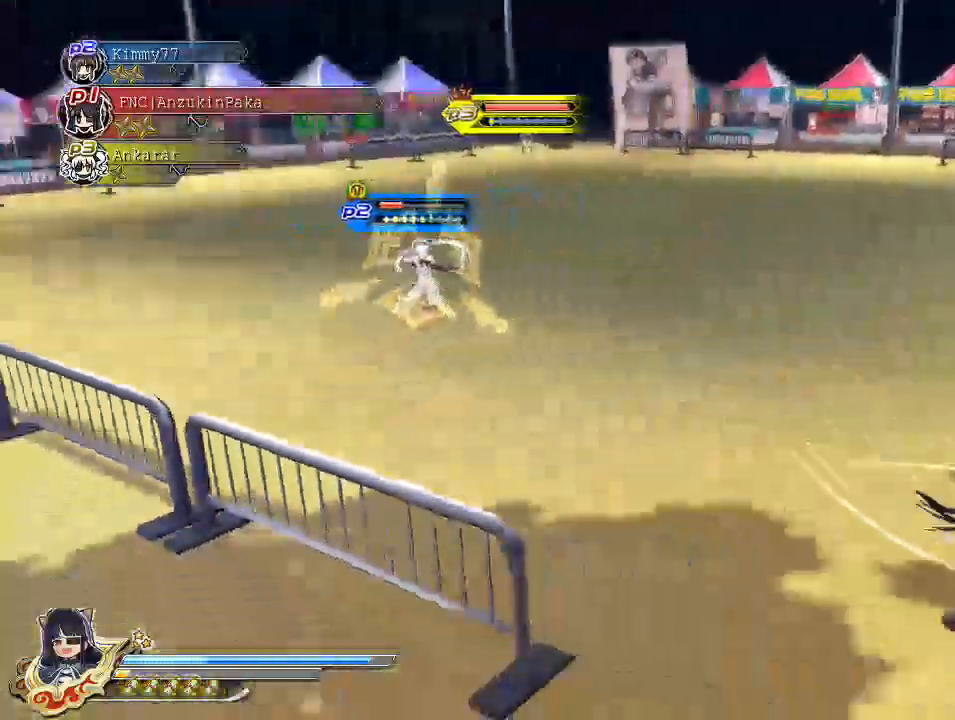
{"buttons": [], "left_stick": "center", "right_stick": "center", "events": [[167, "right_stick", "center"]]}
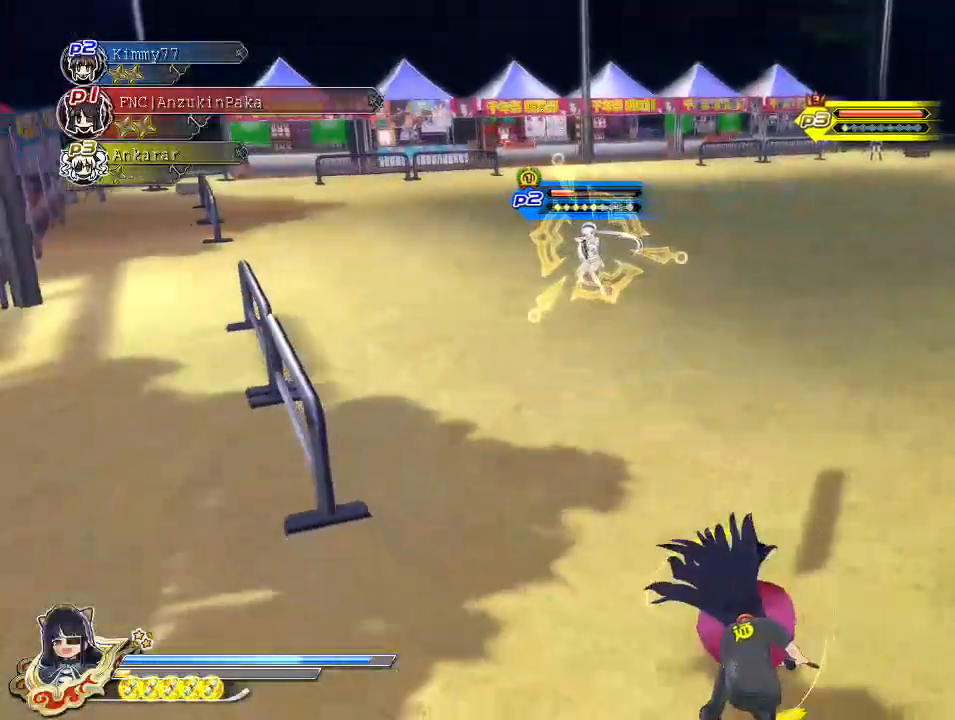
{"buttons": [], "left_stick": "center", "right_stick": "right", "events": [[433, "right_stick", "right"]]}
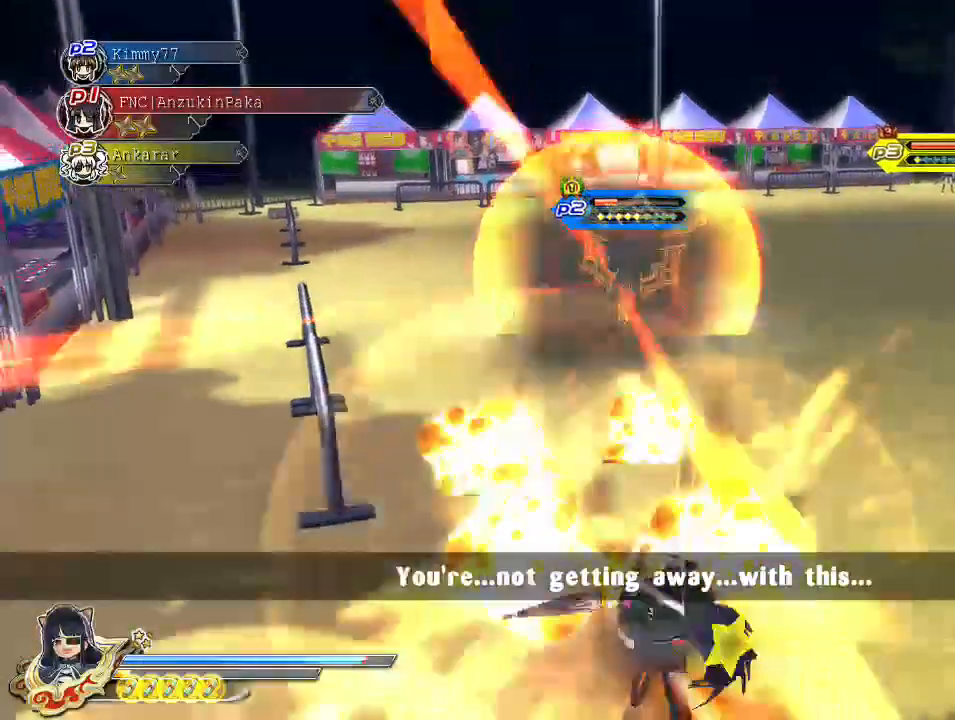
{"buttons": [], "left_stick": "center", "right_stick": "center", "events": [[133, "right_stick", "center"]]}
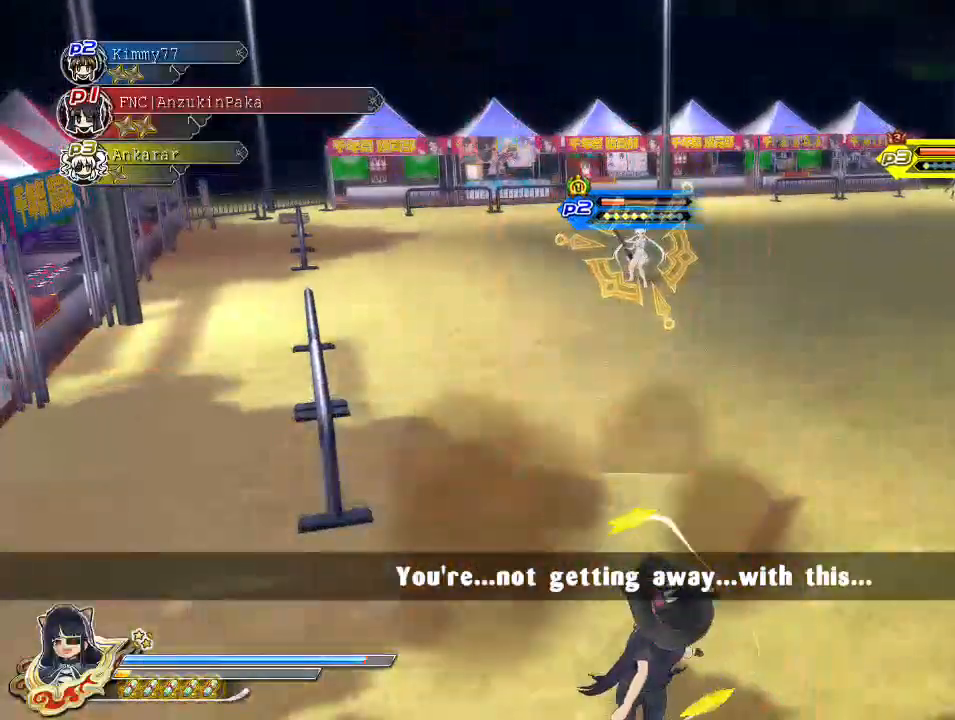
{"buttons": [], "left_stick": "center", "right_stick": "center", "events": [[317, "CROSS", "down"], [433, "CROSS", "up"]]}
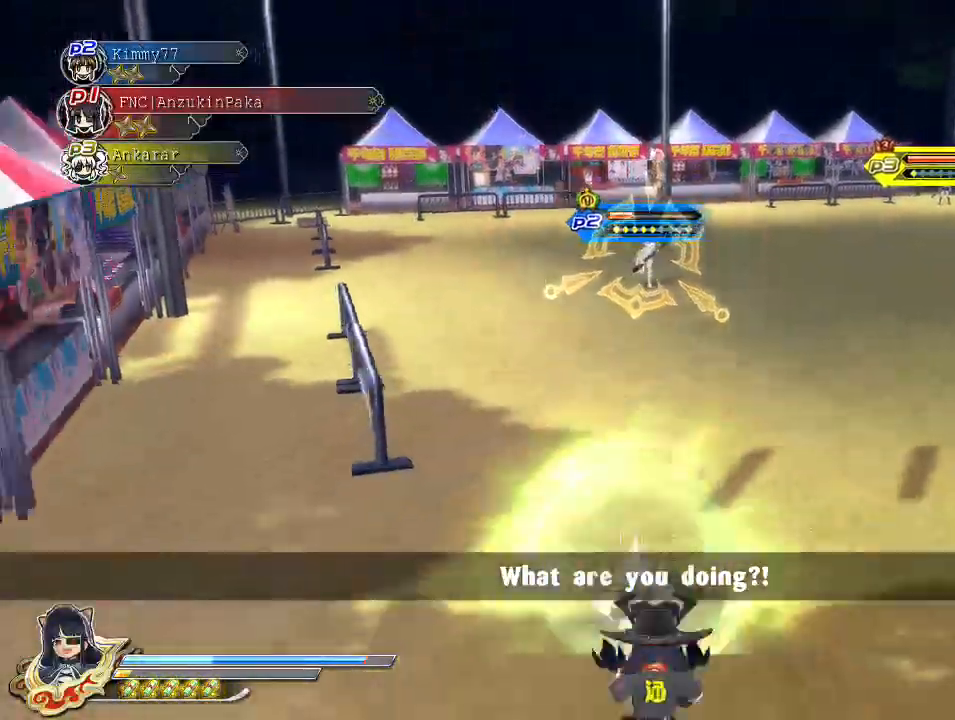
{"buttons": [], "left_stick": "up", "right_stick": "center", "events": [[383, "left_stick", "up"]]}
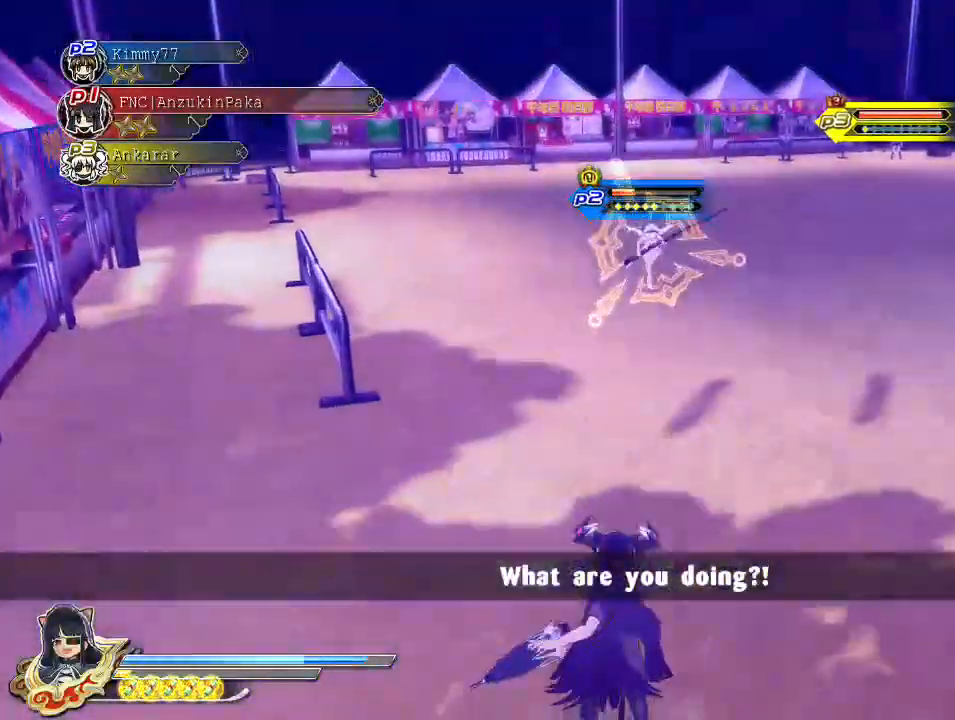
{"buttons": ["TRIANGLE"], "left_stick": "center", "right_stick": "center", "events": [[200, "CIRCLE", "down"], [233, "left_stick", "center"], [283, "CIRCLE", "up"], [300, "TRIANGLE", "down"]]}
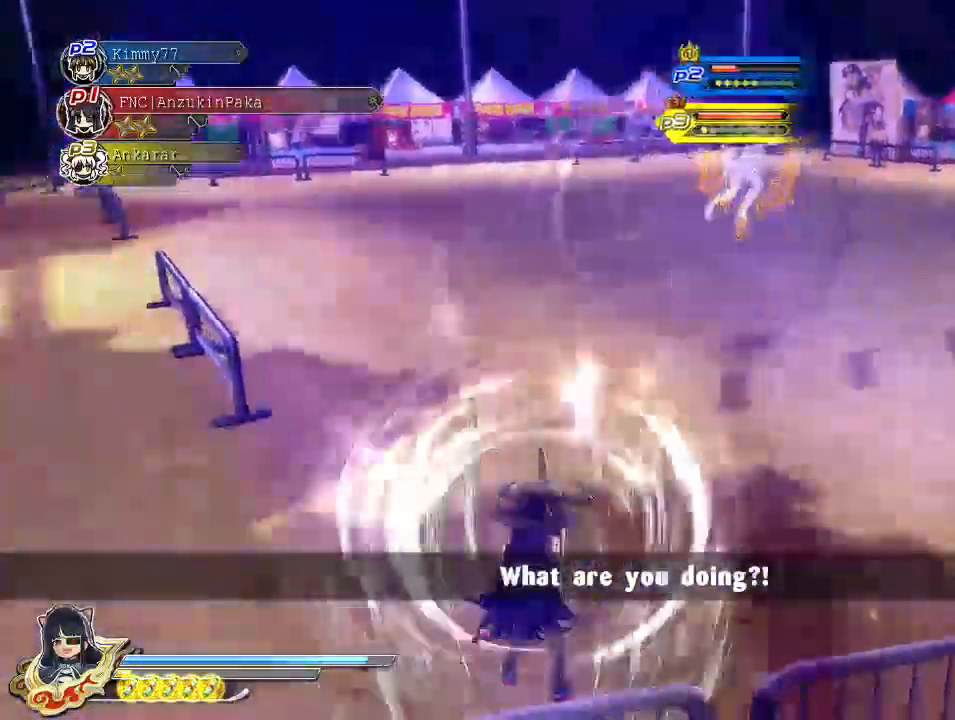
{"buttons": ["TRIANGLE"], "left_stick": "center", "right_stick": "center", "events": []}
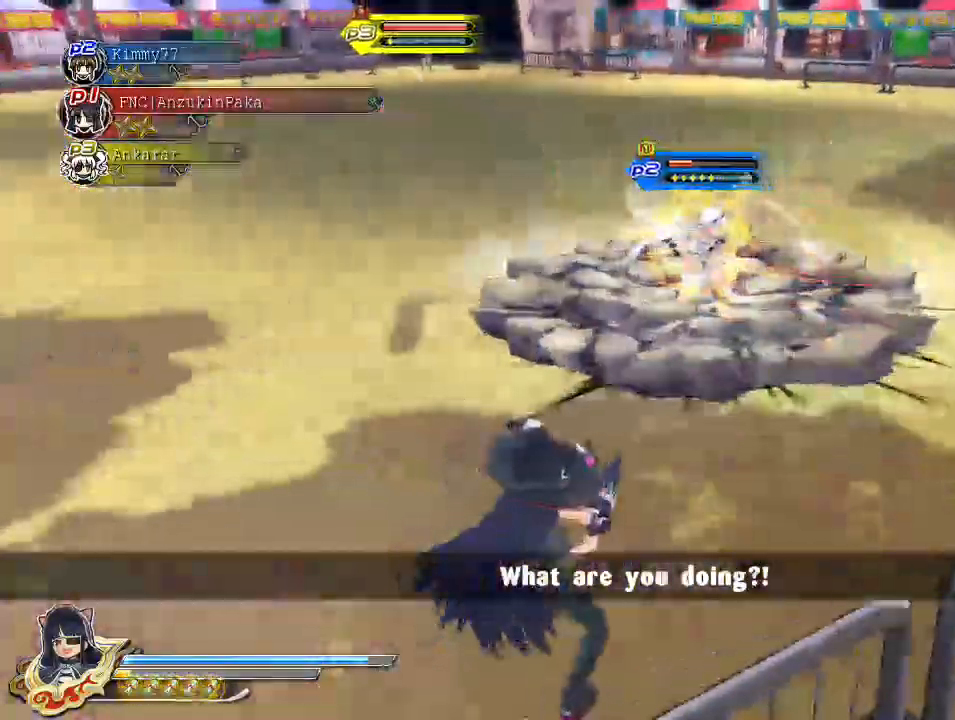
{"buttons": ["TRIANGLE"], "left_stick": "center", "right_stick": "center", "events": []}
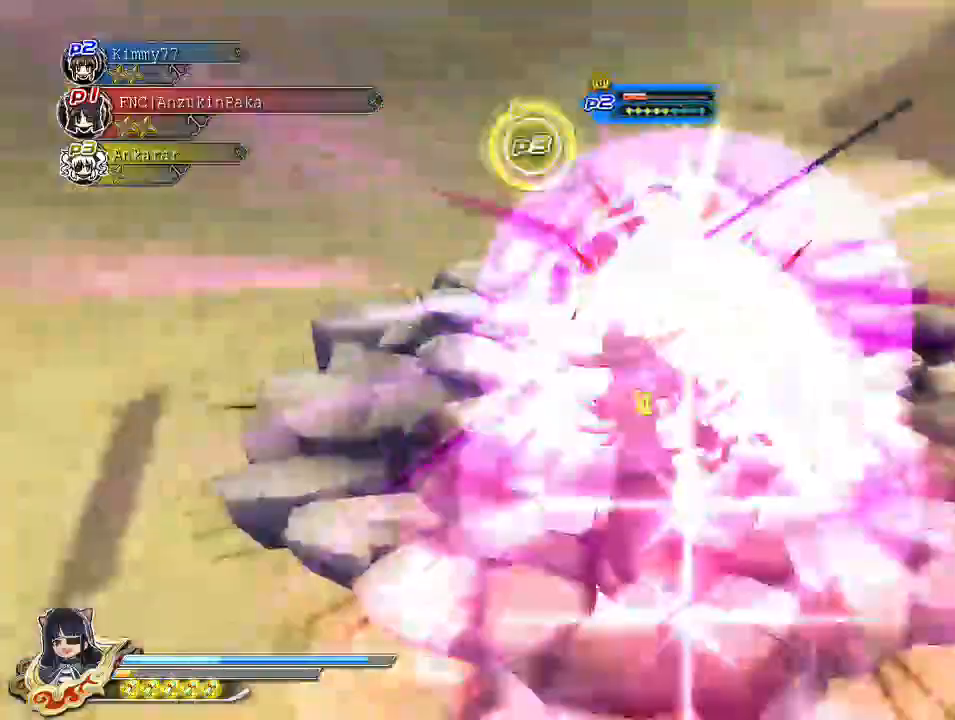
{"buttons": ["TRIANGLE"], "left_stick": "center", "right_stick": "center", "events": []}
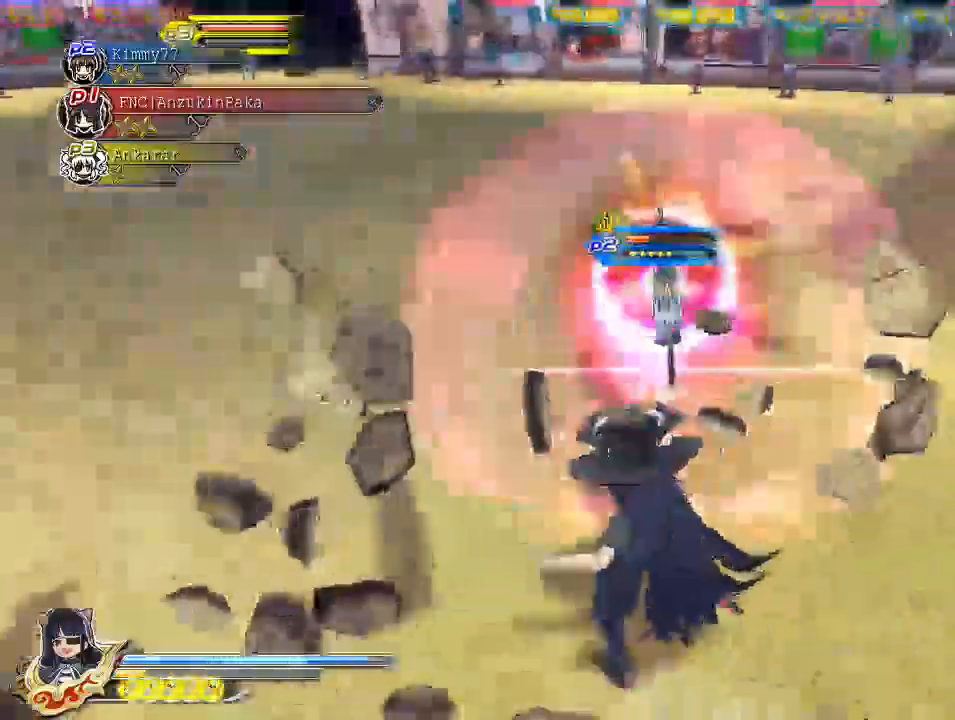
{"buttons": ["CIRCLE"], "left_stick": "center", "right_stick": "center", "events": [[167, "TRIANGLE", "up"], [450, "CIRCLE", "down"]]}
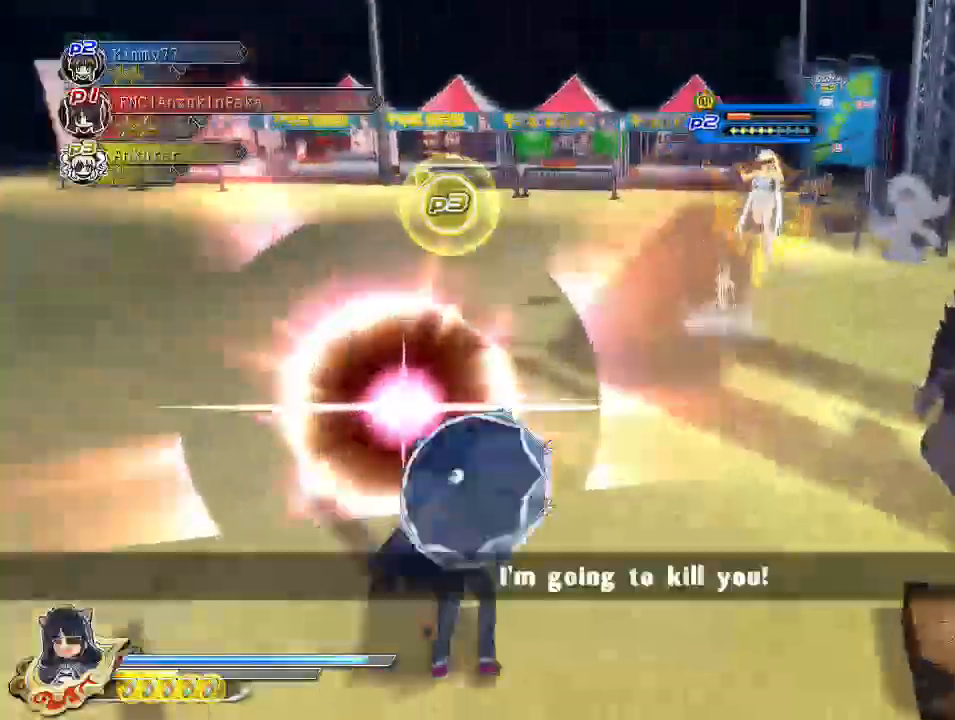
{"buttons": [], "left_stick": "center", "right_stick": "center", "events": [[50, "CIRCLE", "up"], [200, "TRIANGLE", "down"], [350, "TRIANGLE", "up"]]}
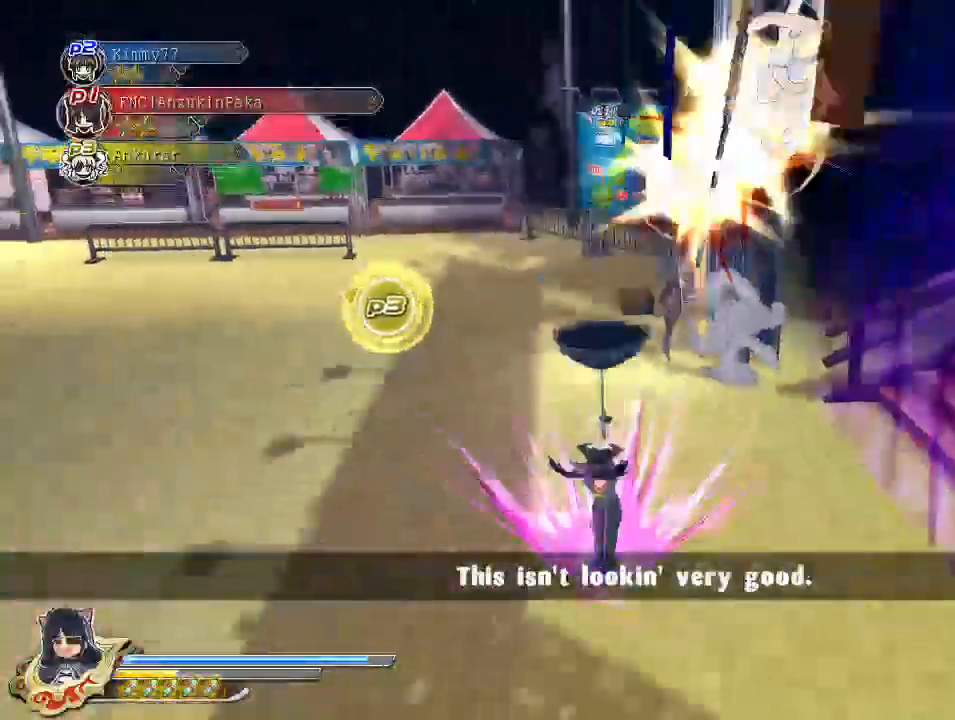
{"buttons": ["R1"], "left_stick": "center", "right_stick": "right", "events": [[83, "R1", "down"], [83, "right_stick", "right"]]}
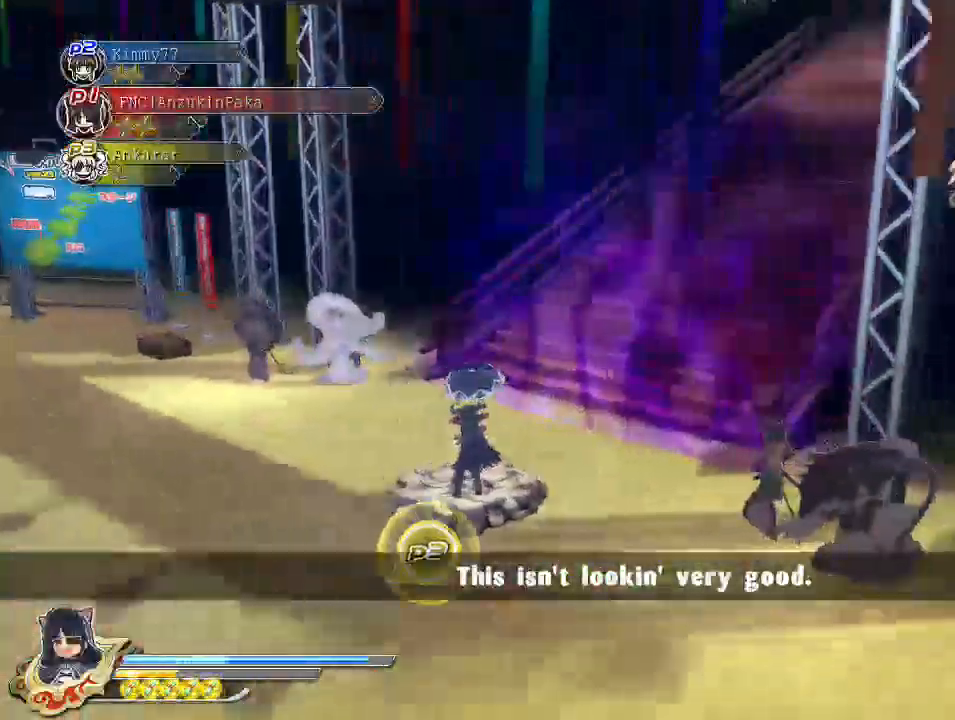
{"buttons": [], "left_stick": "center", "right_stick": "center", "events": [[33, "R1", "up"], [67, "right_stick", "center"], [150, "SQUARE", "down"], [500, "SQUARE", "up"]]}
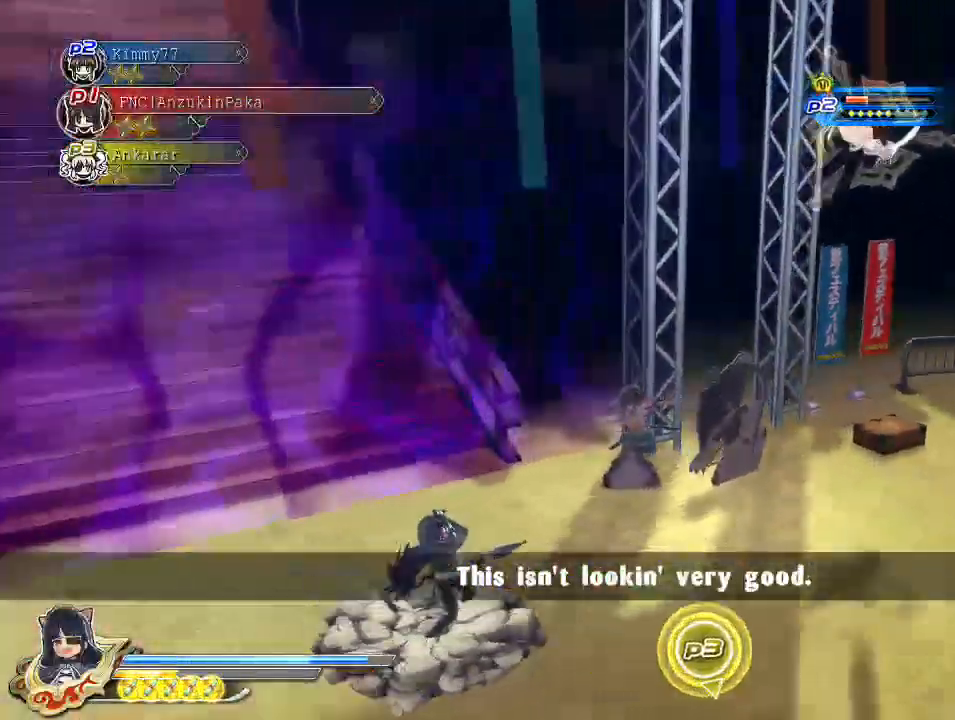
{"buttons": ["SQUARE"], "left_stick": "center", "right_stick": "center", "events": [[300, "SQUARE", "down"], [433, "SQUARE", "up"], [483, "SQUARE", "down"]]}
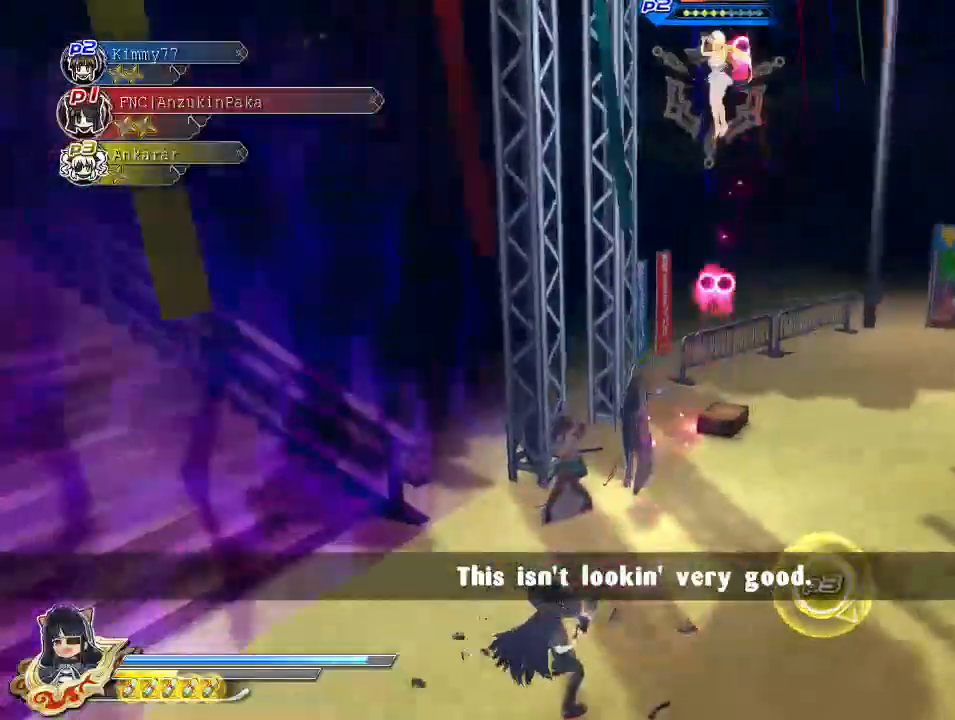
{"buttons": ["SQUARE"], "left_stick": "center", "right_stick": "center", "events": [[233, "SQUARE", "up"], [300, "L2", "down"], [317, "CROSS", "down"], [333, "L2", "up"], [400, "CROSS", "up"], [417, "SQUARE", "down"]]}